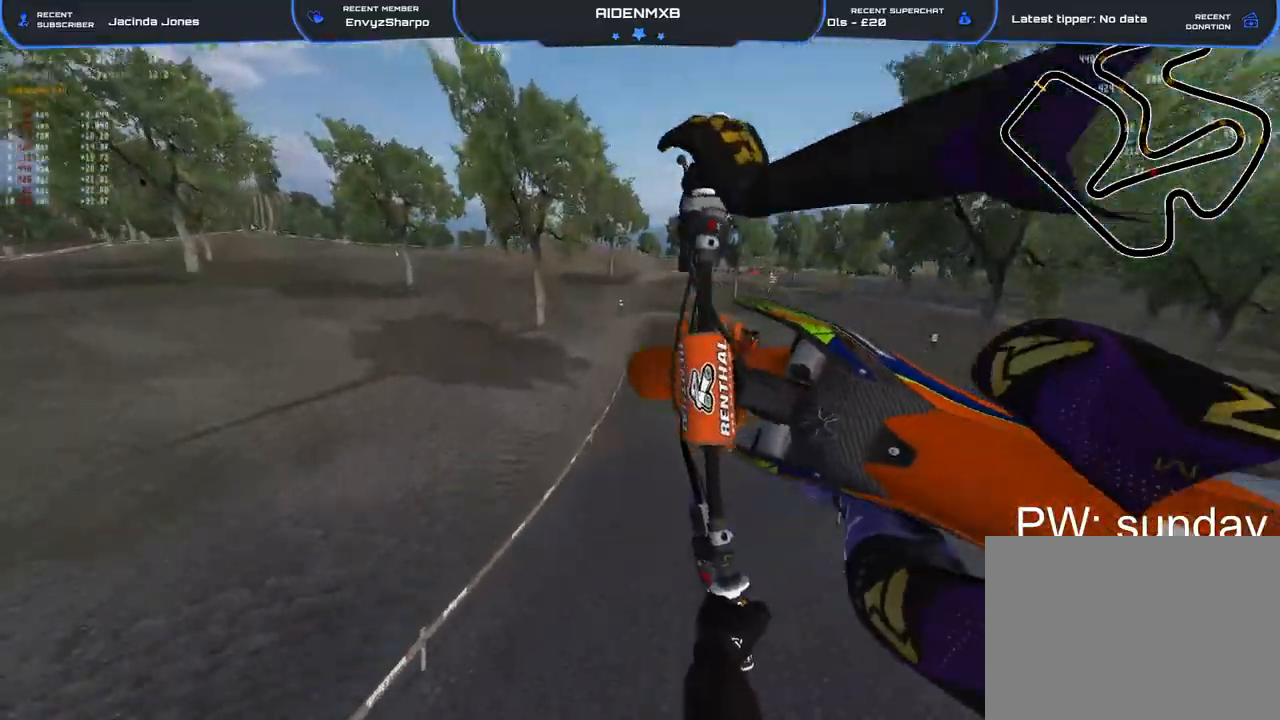
Gameplay with a controller (PlayStation layout); each line is a JSON object with the inputs held at the frame after it. "events" lists button and stick changes between this image and that frame as [ms after this image, input, new state], when the widget could be followed in between. Not read: TOUCHPAD.
{"buttons": ["R2"], "left_stick": "center", "right_stick": "right", "events": [[17, "left_stick", "center"], [233, "right_stick", "right"]]}
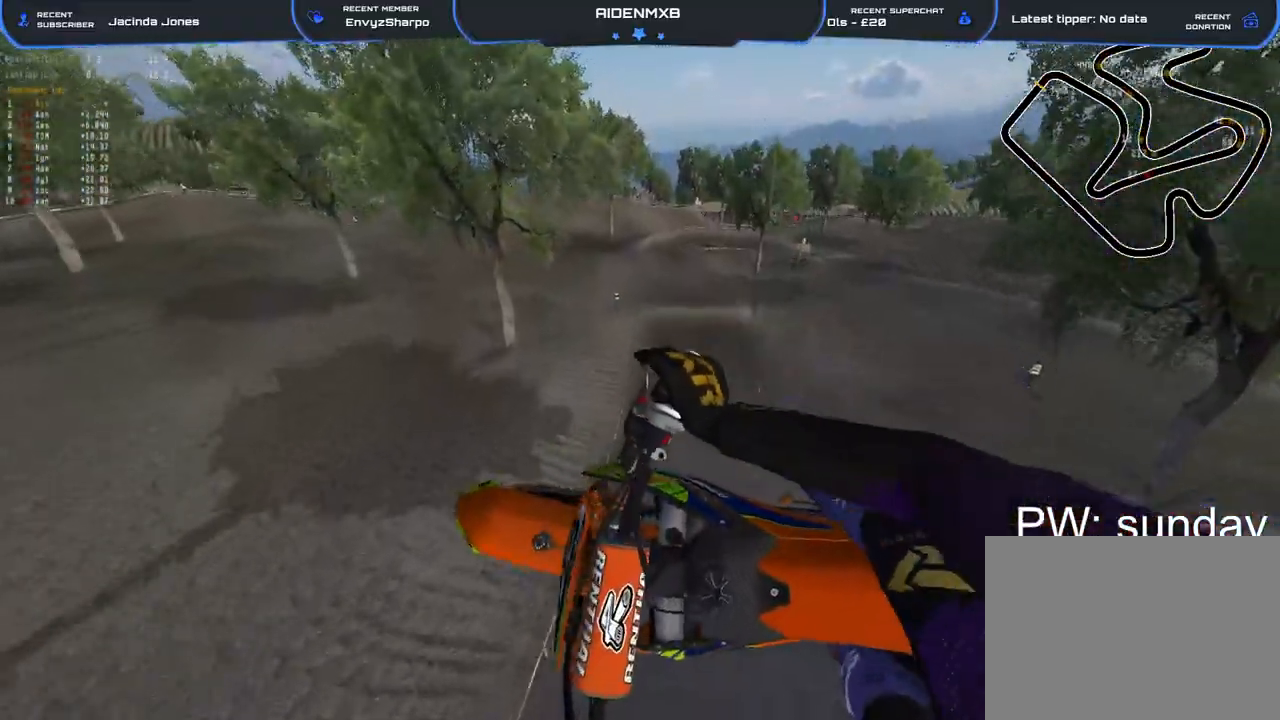
{"buttons": ["R2"], "left_stick": "center", "right_stick": "up-right", "events": [[233, "L3", "down"], [233, "right_stick", "up-right"], [350, "L3", "up"]]}
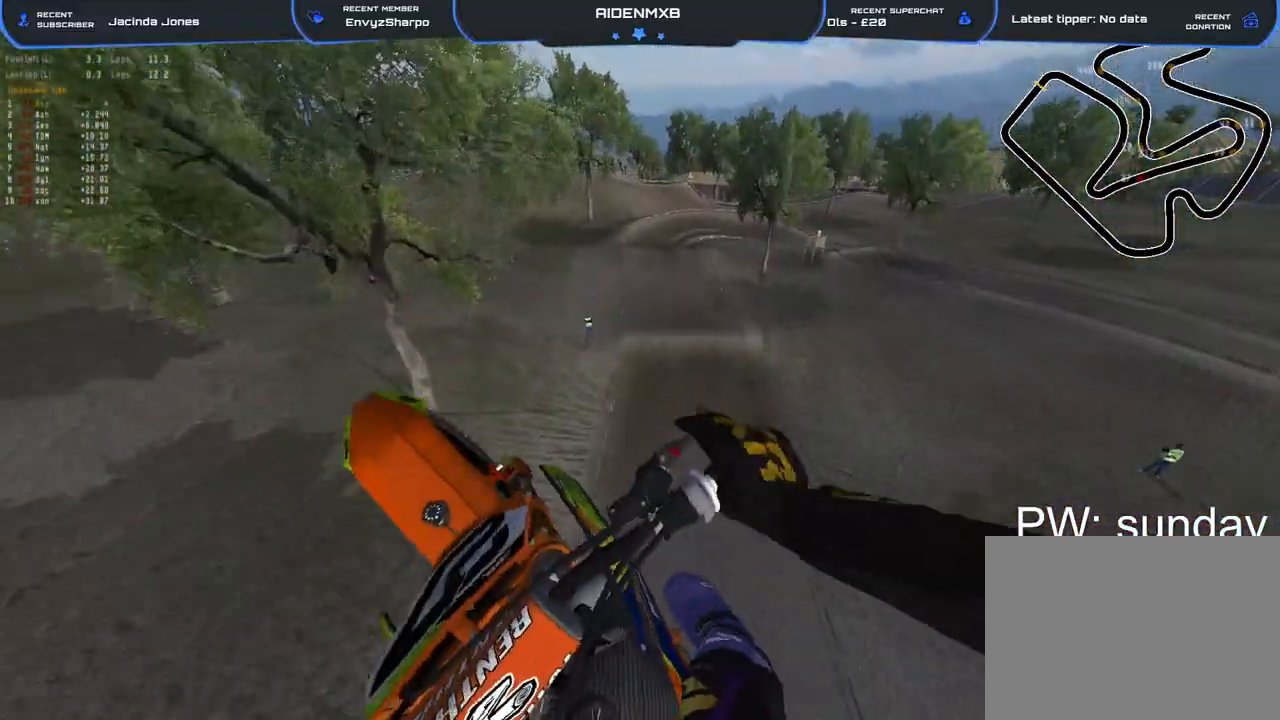
{"buttons": ["CROSS", "L1"], "left_stick": "center", "right_stick": "up-right", "events": [[450, "CROSS", "down"], [467, "L1", "down"], [467, "R2", "up"]]}
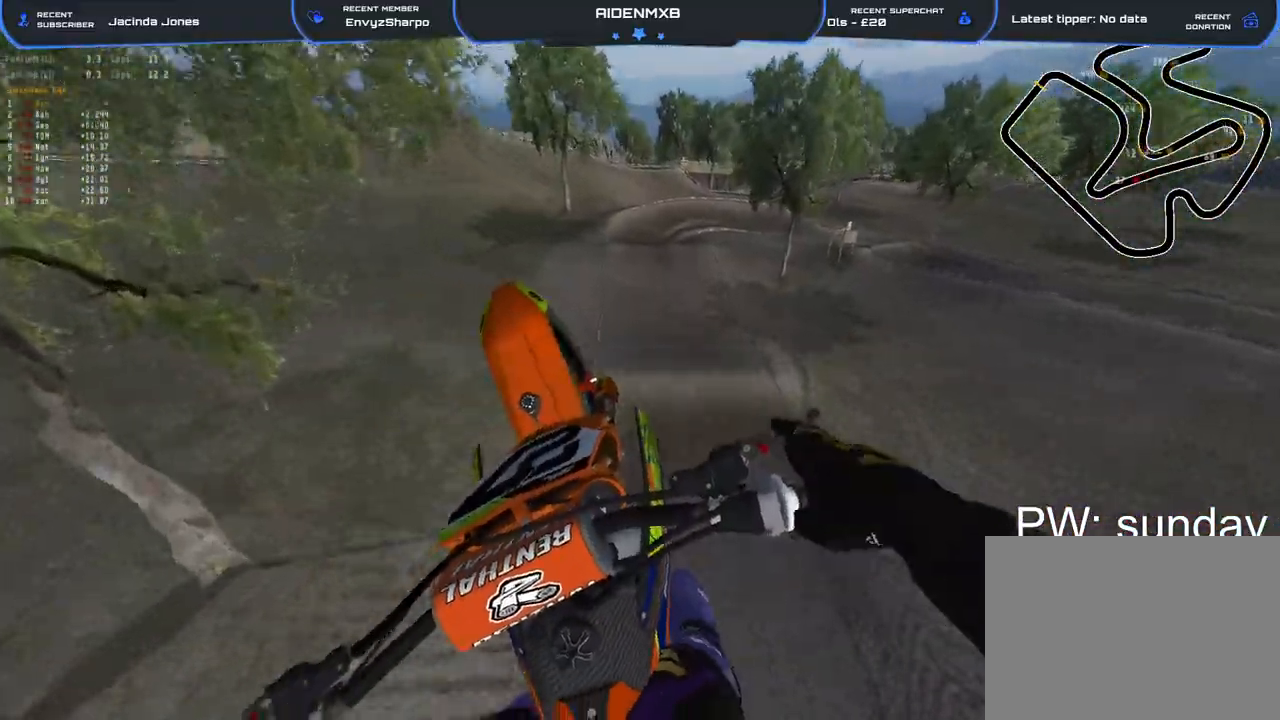
{"buttons": ["L1", "R1"], "left_stick": "right", "right_stick": "down", "events": [[133, "CROSS", "up"], [167, "R1", "down"], [250, "right_stick", "down"], [333, "left_stick", "right"]]}
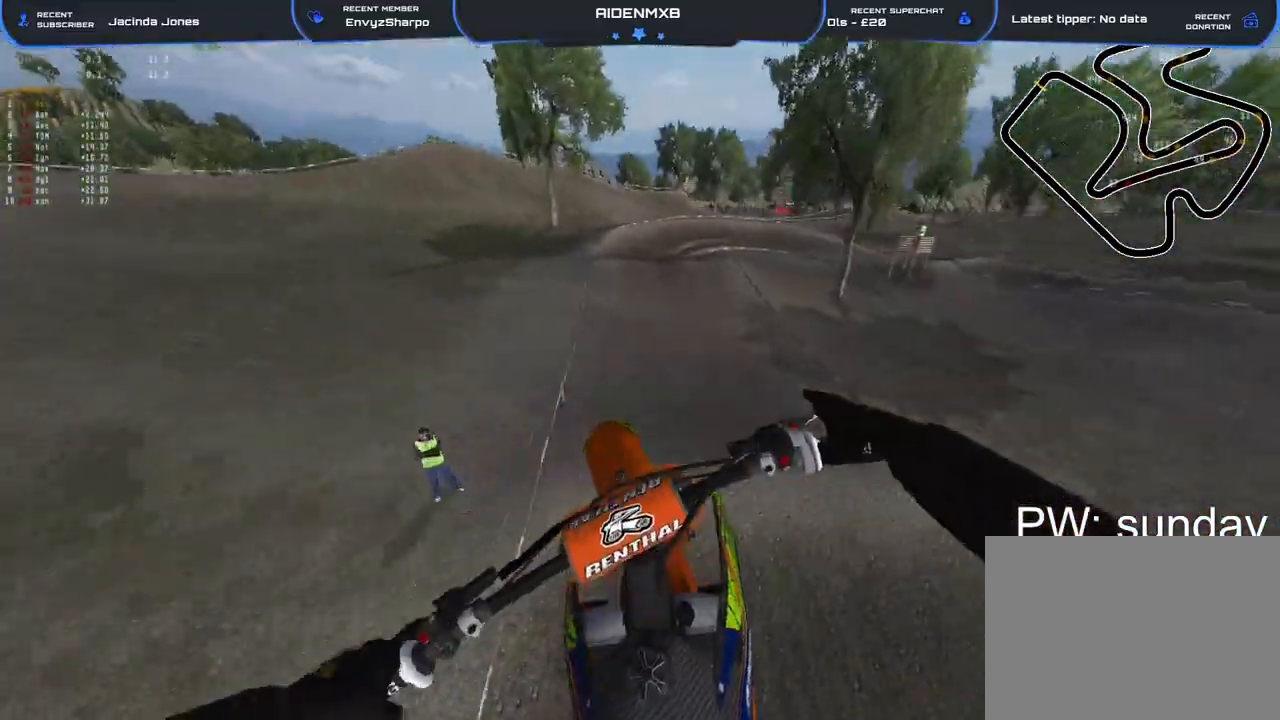
{"buttons": ["R2"], "left_stick": "center", "right_stick": "up", "events": [[83, "R1", "up"], [117, "R2", "down"], [167, "L1", "up"], [183, "right_stick", "center"], [367, "left_stick", "center"], [467, "right_stick", "up"]]}
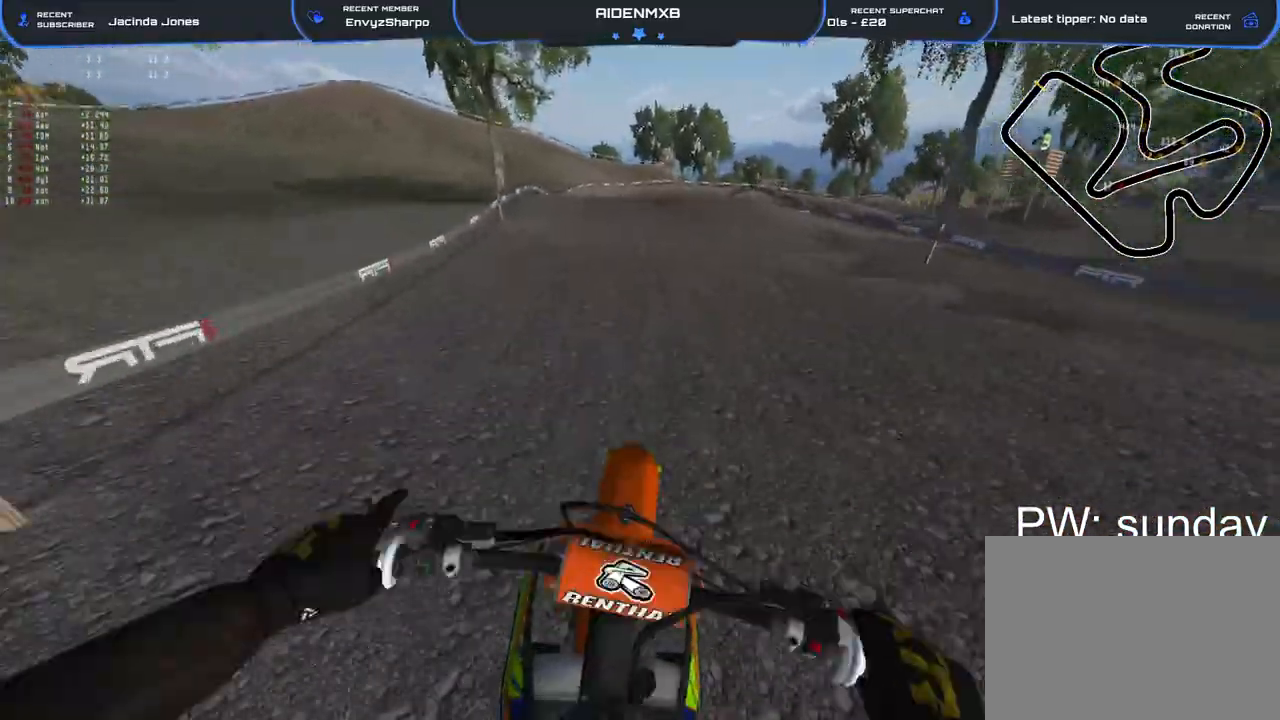
{"buttons": [], "left_stick": "right", "right_stick": "center", "events": [[150, "left_stick", "right"], [233, "R2", "up"], [317, "right_stick", "center"]]}
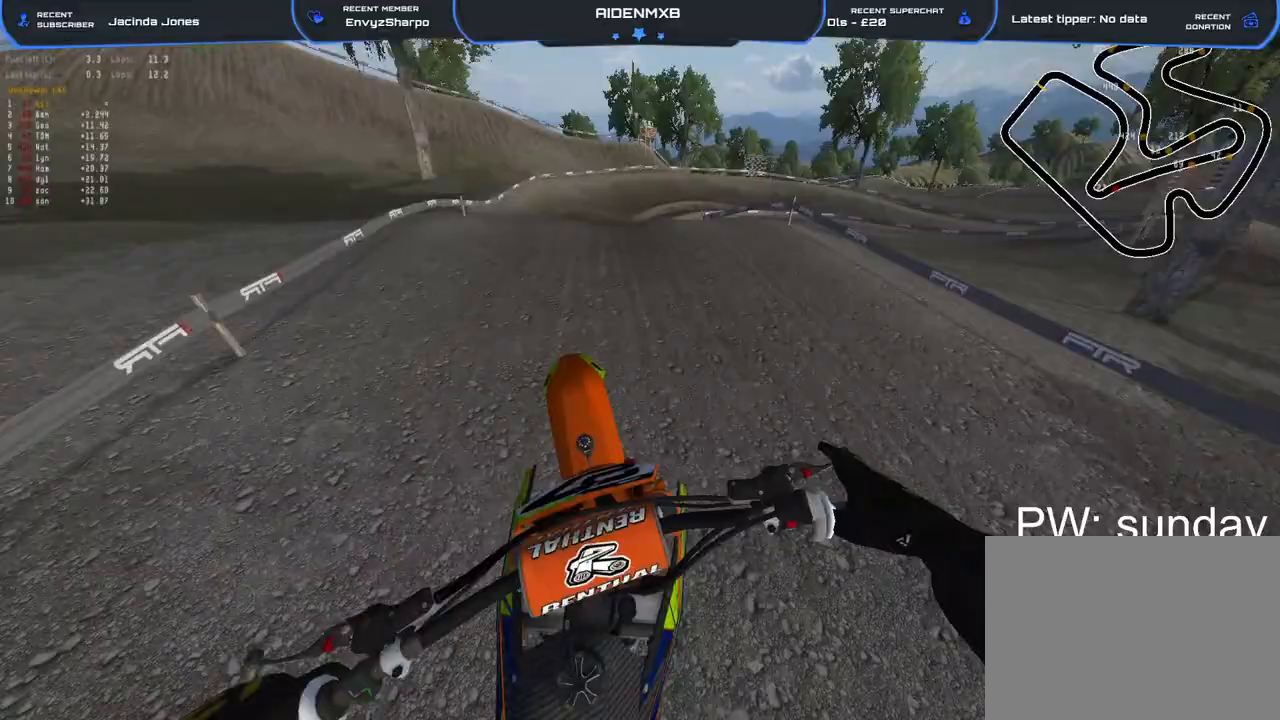
{"buttons": [], "left_stick": "right", "right_stick": "center", "events": [[100, "R2", "down"], [100, "right_stick", "up-left"], [283, "right_stick", "center"], [450, "R2", "up"]]}
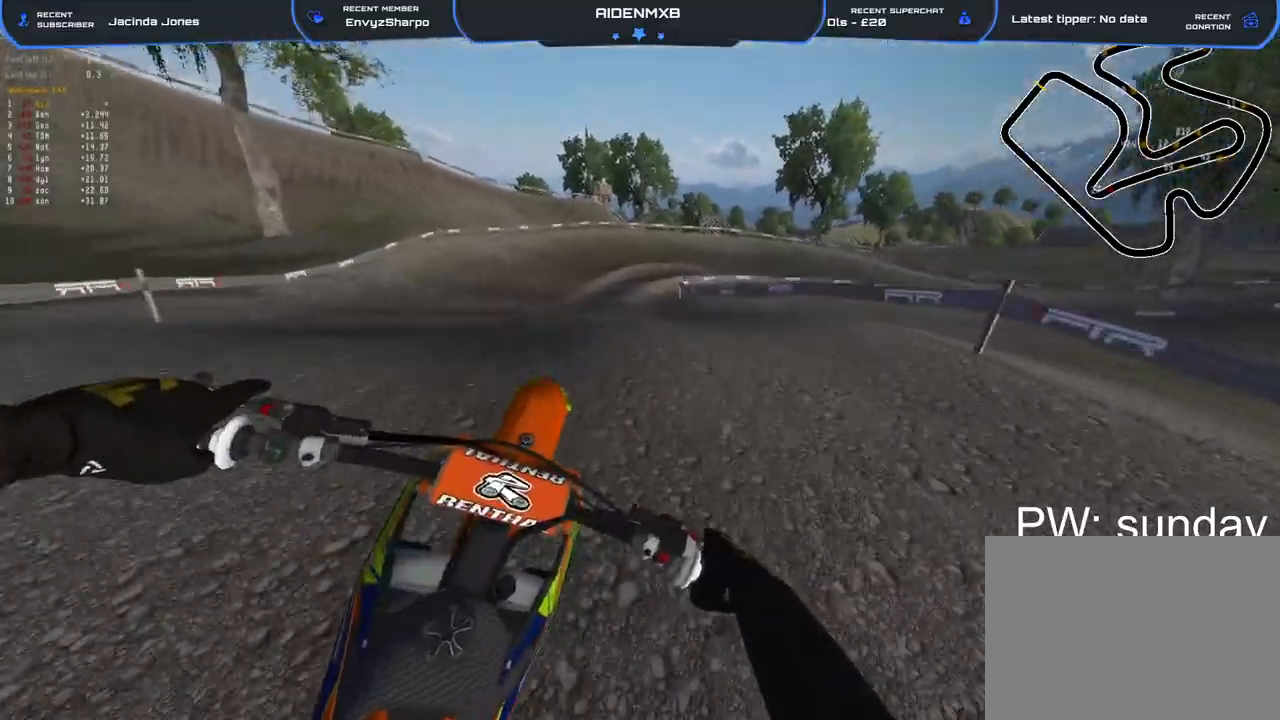
{"buttons": [], "left_stick": "right", "right_stick": "down-left", "events": [[67, "R2", "down"], [217, "R2", "up"], [267, "R2", "down"], [383, "R2", "up"], [500, "right_stick", "down-left"]]}
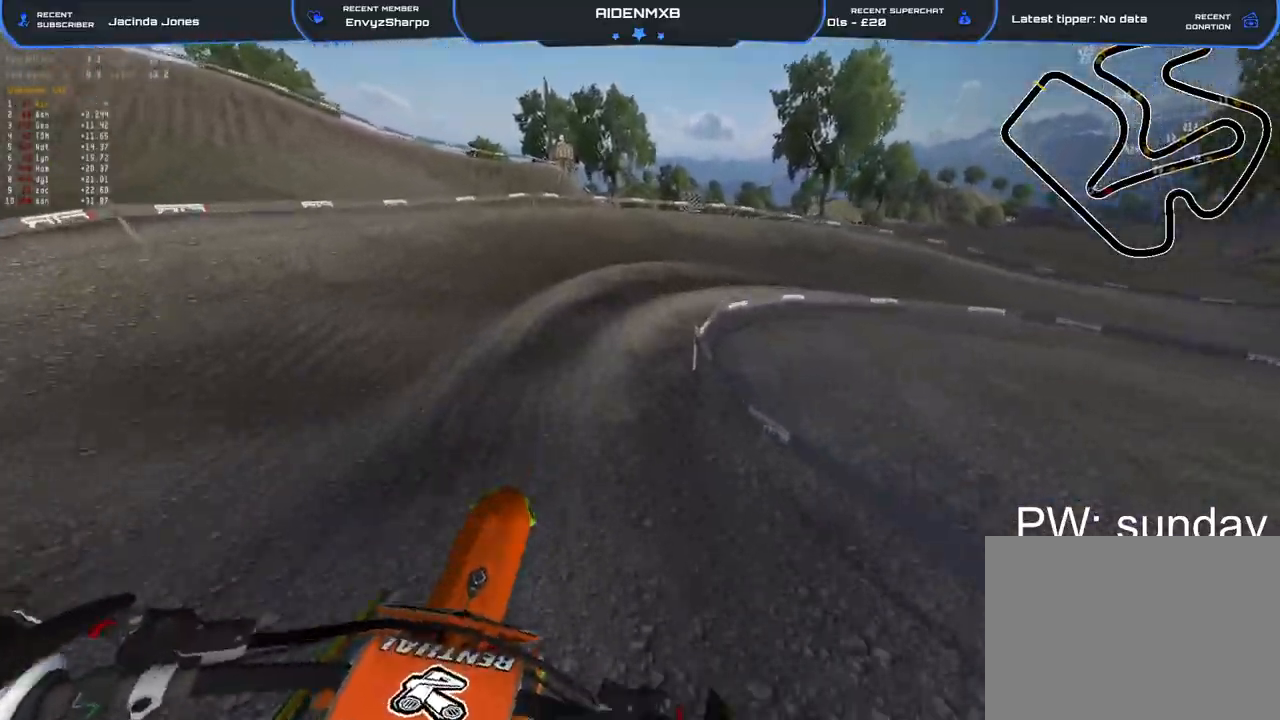
{"buttons": ["L2", "R1"], "left_stick": "right", "right_stick": "down-left", "events": [[150, "R1", "down"], [183, "L2", "down"]]}
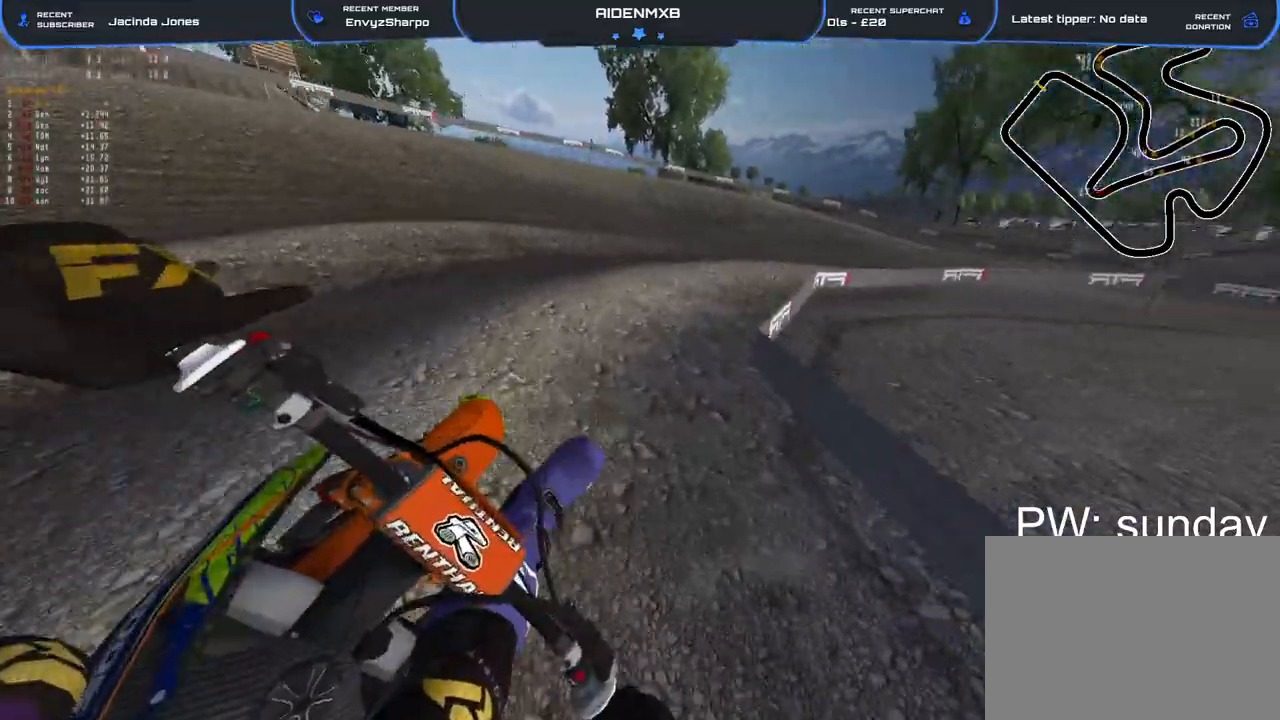
{"buttons": ["R1", "R2"], "left_stick": "right", "right_stick": "left", "events": [[367, "right_stick", "left"], [383, "R2", "down"], [417, "L2", "up"]]}
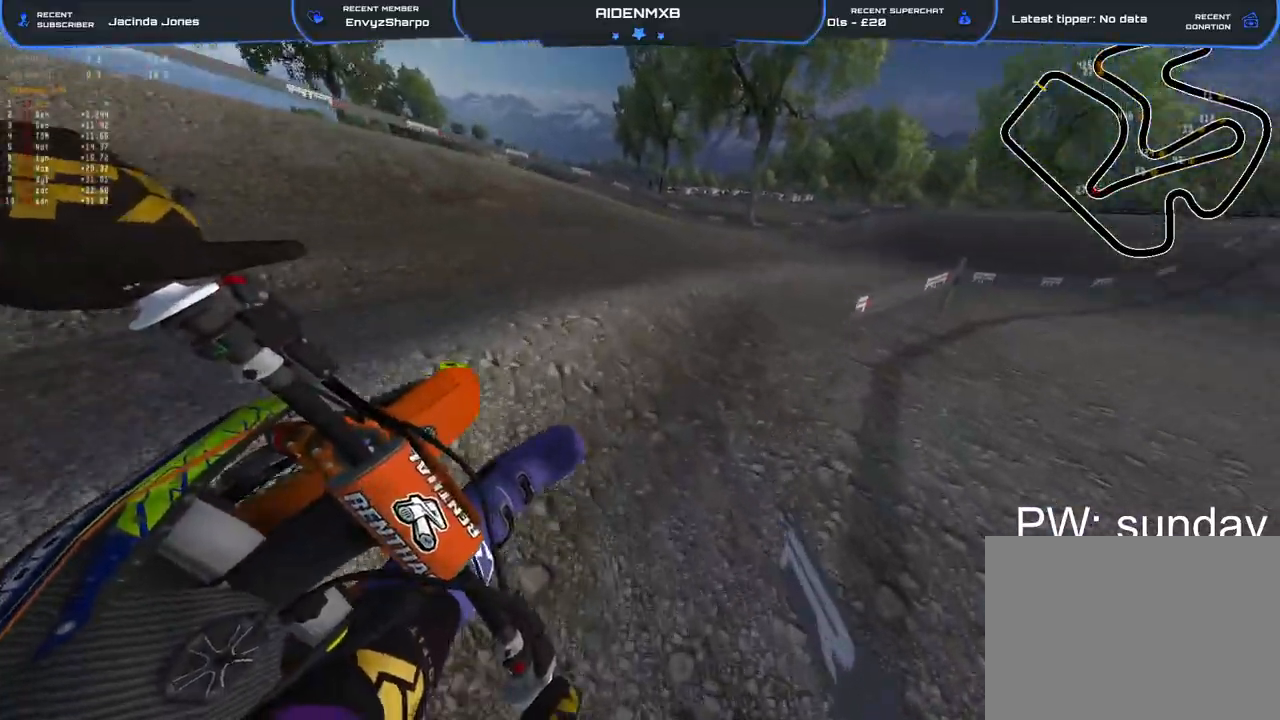
{"buttons": ["R1", "R2"], "left_stick": "right", "right_stick": "center", "events": [[33, "L1", "down"], [133, "L1", "up"], [350, "right_stick", "center"], [383, "R1", "up"], [467, "R1", "down"]]}
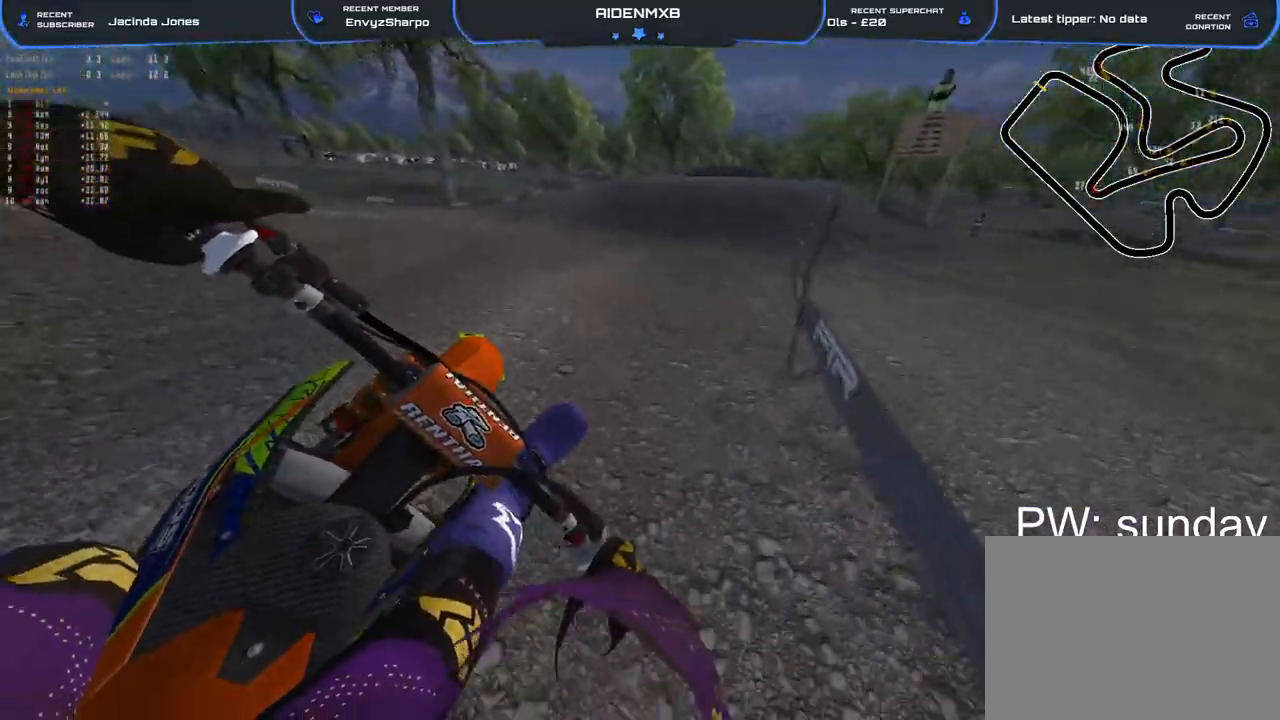
{"buttons": ["R2"], "left_stick": "center", "right_stick": "center", "events": [[50, "right_stick", "left"], [483, "R1", "up"], [500, "left_stick", "center"], [500, "right_stick", "center"]]}
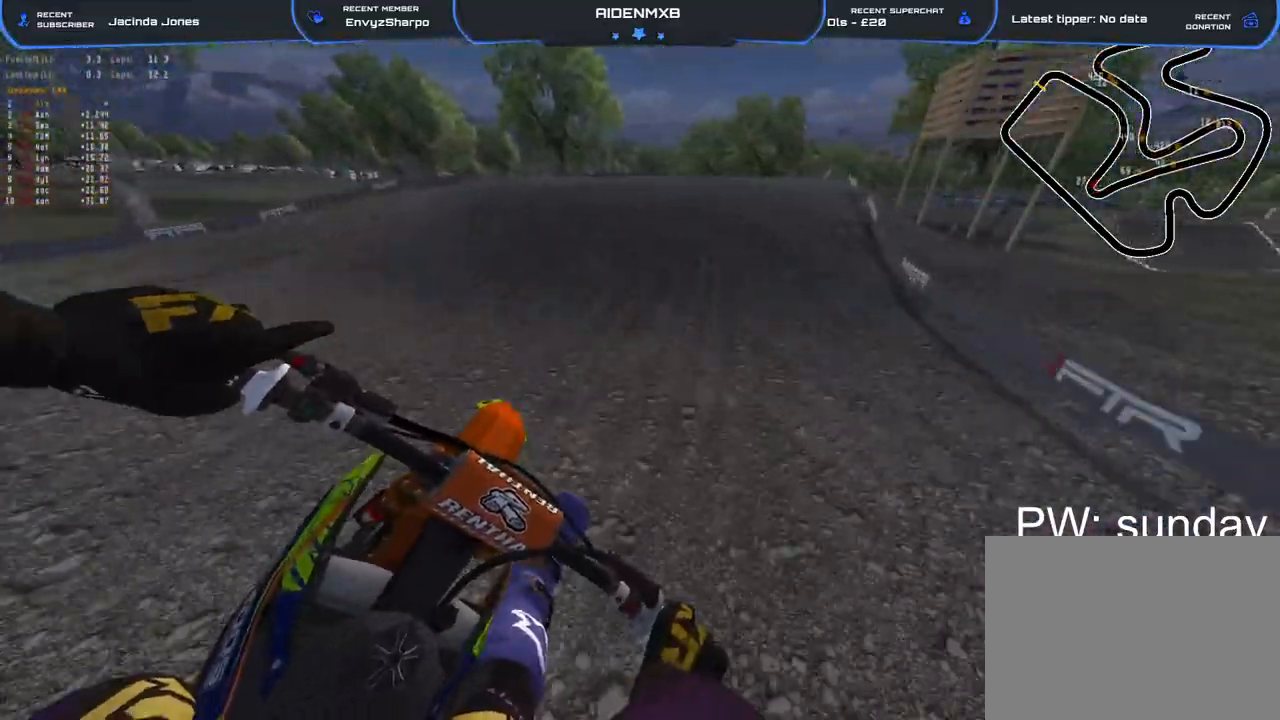
{"buttons": ["R1", "R2"], "left_stick": "right", "right_stick": "up", "events": [[267, "right_stick", "up"], [333, "left_stick", "right"], [367, "R1", "down"]]}
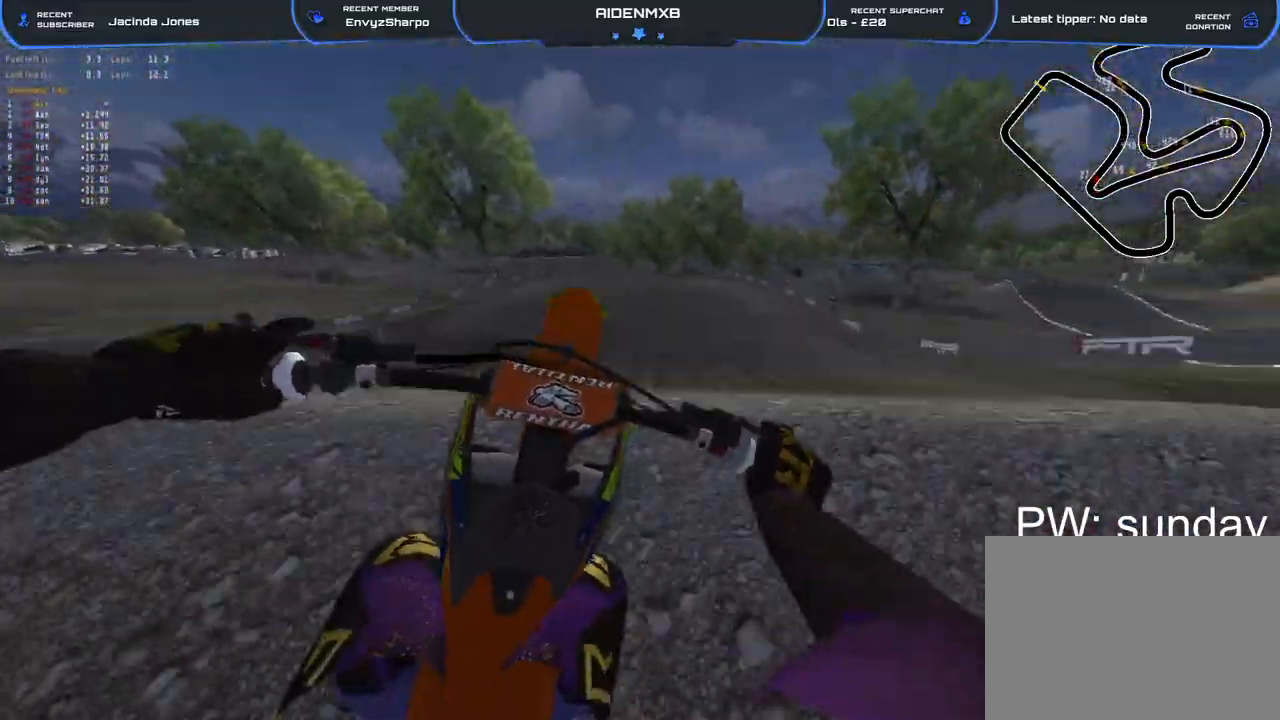
{"buttons": ["R2"], "left_stick": "right", "right_stick": "left", "events": [[33, "right_stick", "down-left"], [67, "left_stick", "left"], [133, "left_stick", "up-left"], [167, "R1", "up"], [250, "left_stick", "center"], [317, "left_stick", "right"], [450, "right_stick", "left"]]}
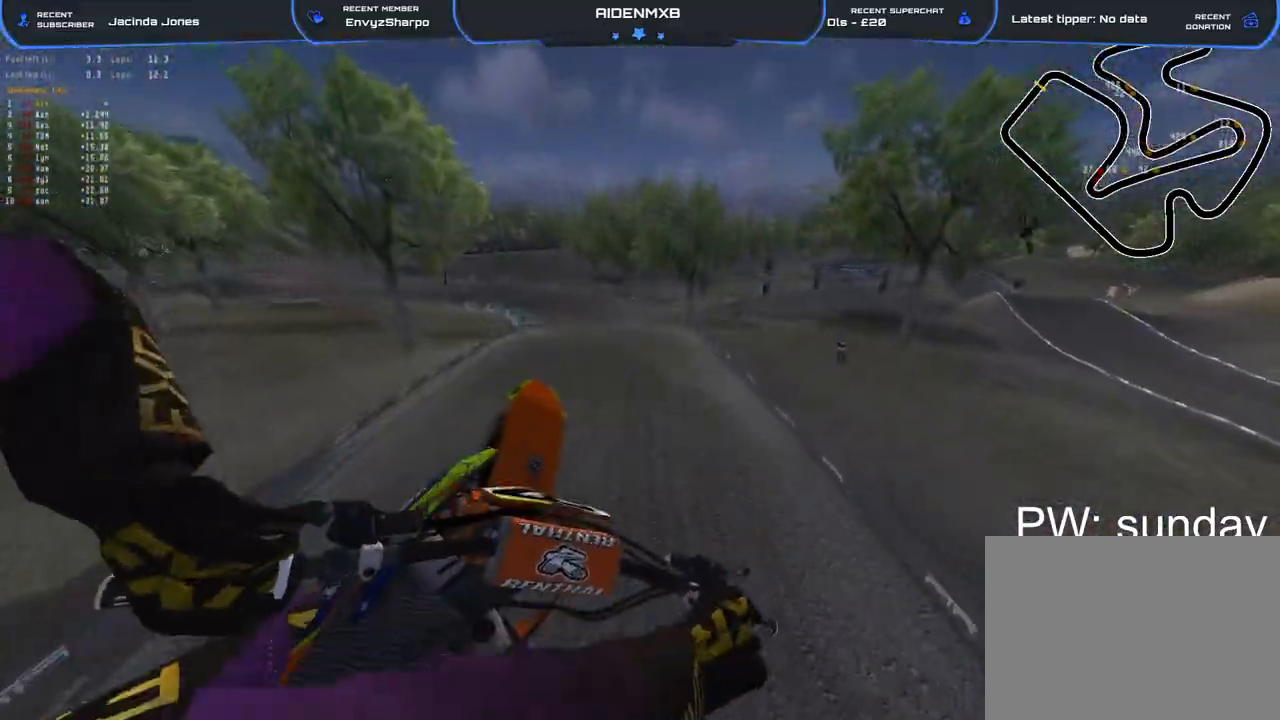
{"buttons": ["R2"], "left_stick": "center", "right_stick": "left", "events": [[250, "right_stick", "center"], [433, "right_stick", "left"], [467, "left_stick", "center"]]}
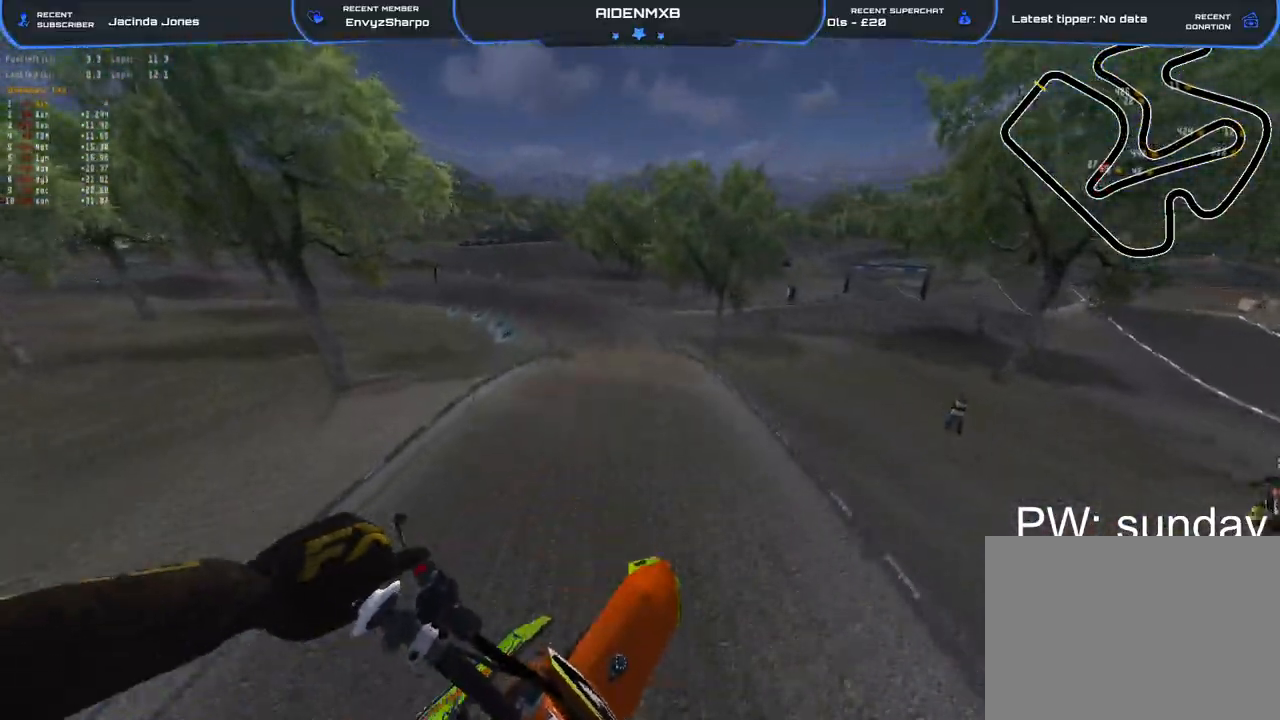
{"buttons": ["R2"], "left_stick": "left", "right_stick": "up-left", "events": [[167, "left_stick", "left"], [417, "right_stick", "up-left"]]}
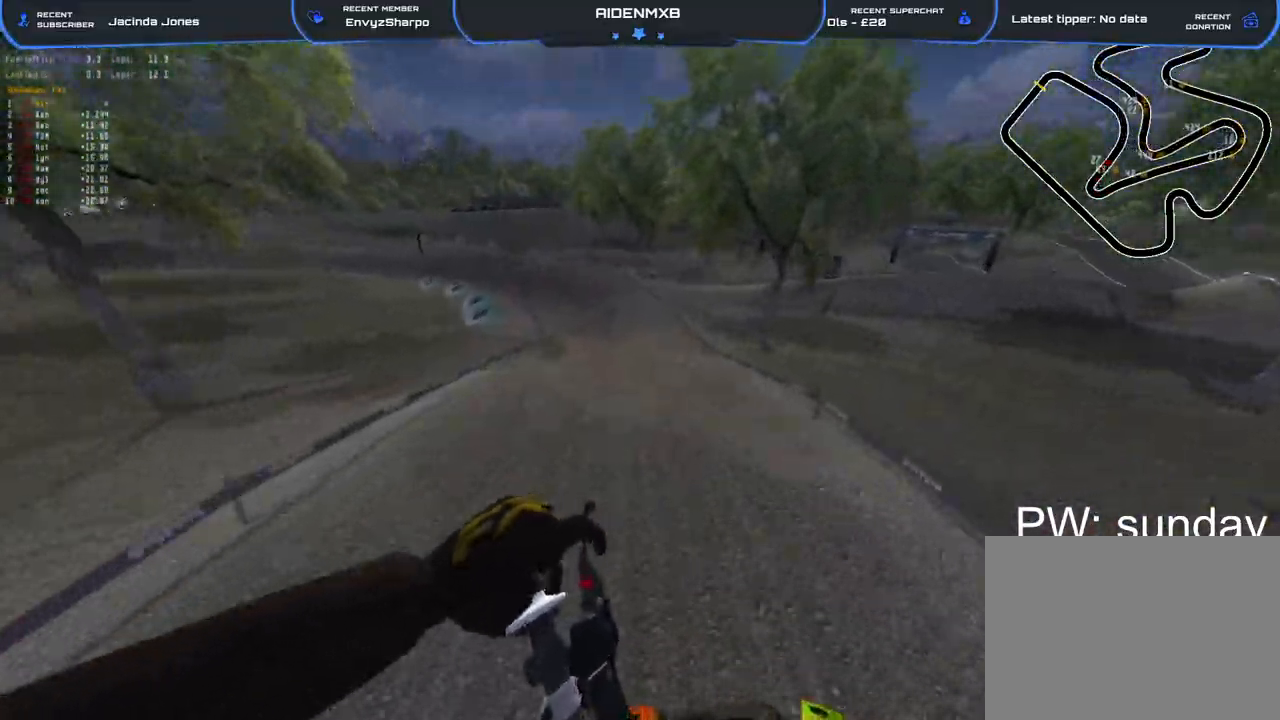
{"buttons": ["R1", "R2"], "left_stick": "left", "right_stick": "left", "events": [[100, "left_stick", "up-left"], [117, "right_stick", "center"], [283, "R1", "down"], [400, "left_stick", "left"], [400, "right_stick", "left"]]}
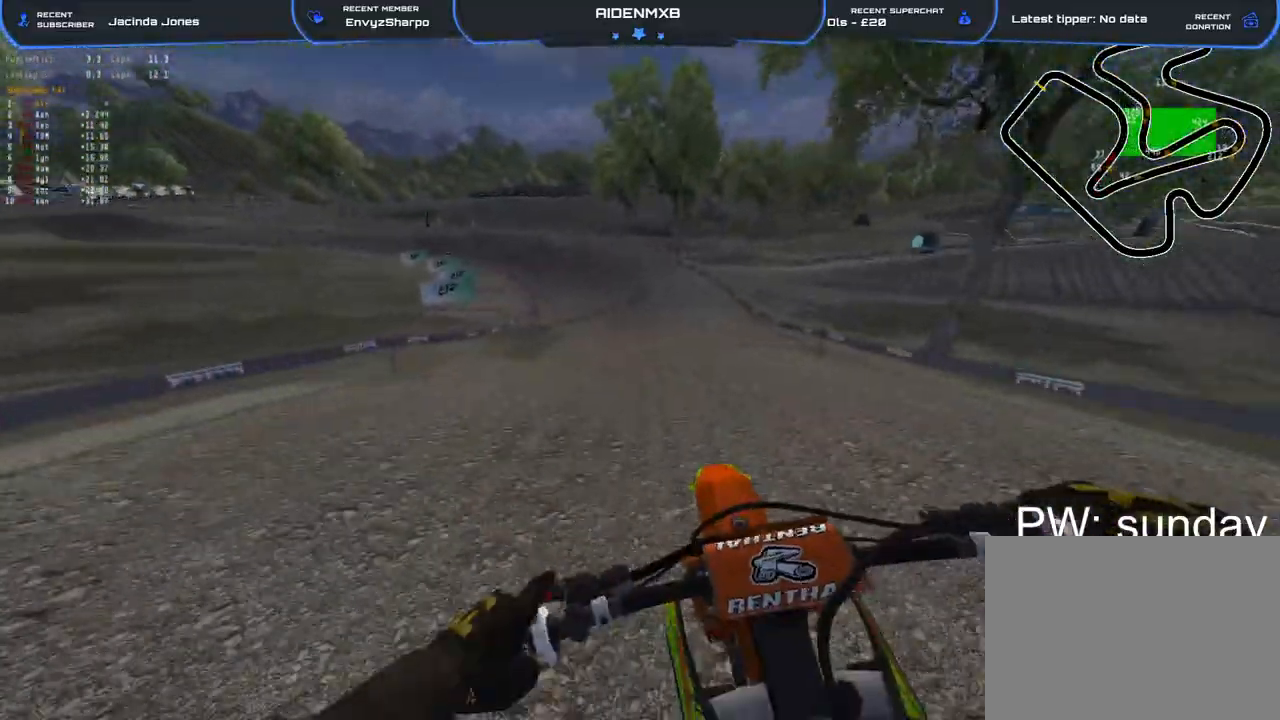
{"buttons": ["R1", "R2"], "left_stick": "center", "right_stick": "center", "events": [[67, "right_stick", "up-left"], [83, "left_stick", "center"], [183, "right_stick", "center"], [300, "TRIANGLE", "down"], [400, "TRIANGLE", "up"]]}
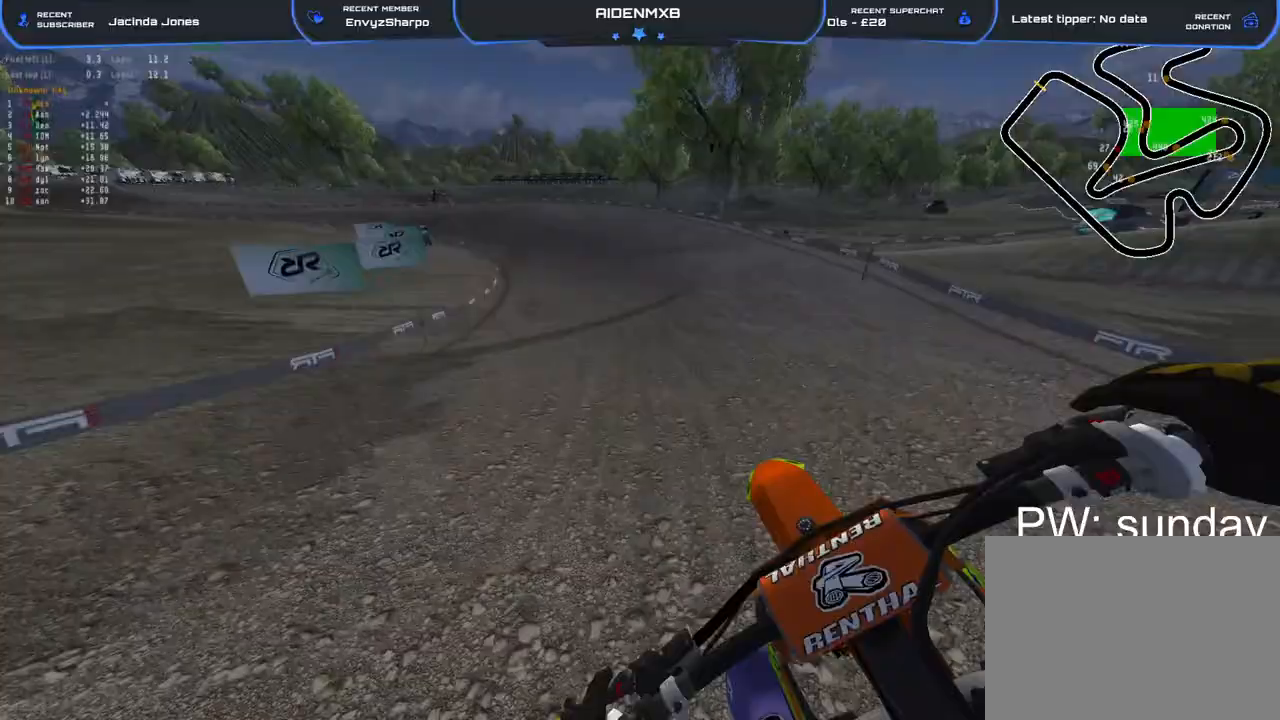
{"buttons": ["R1", "R2"], "left_stick": "left", "right_stick": "center", "events": [[333, "left_stick", "left"]]}
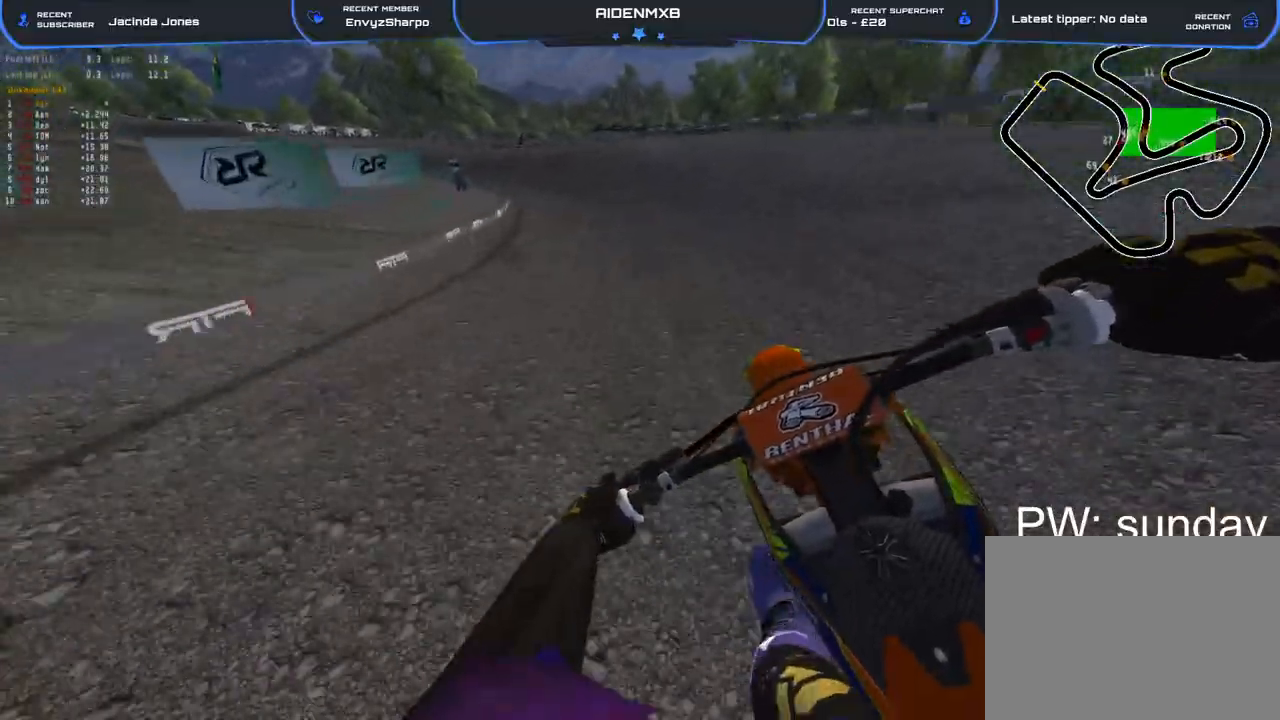
{"buttons": ["R1", "R2"], "left_stick": "left", "right_stick": "center", "events": []}
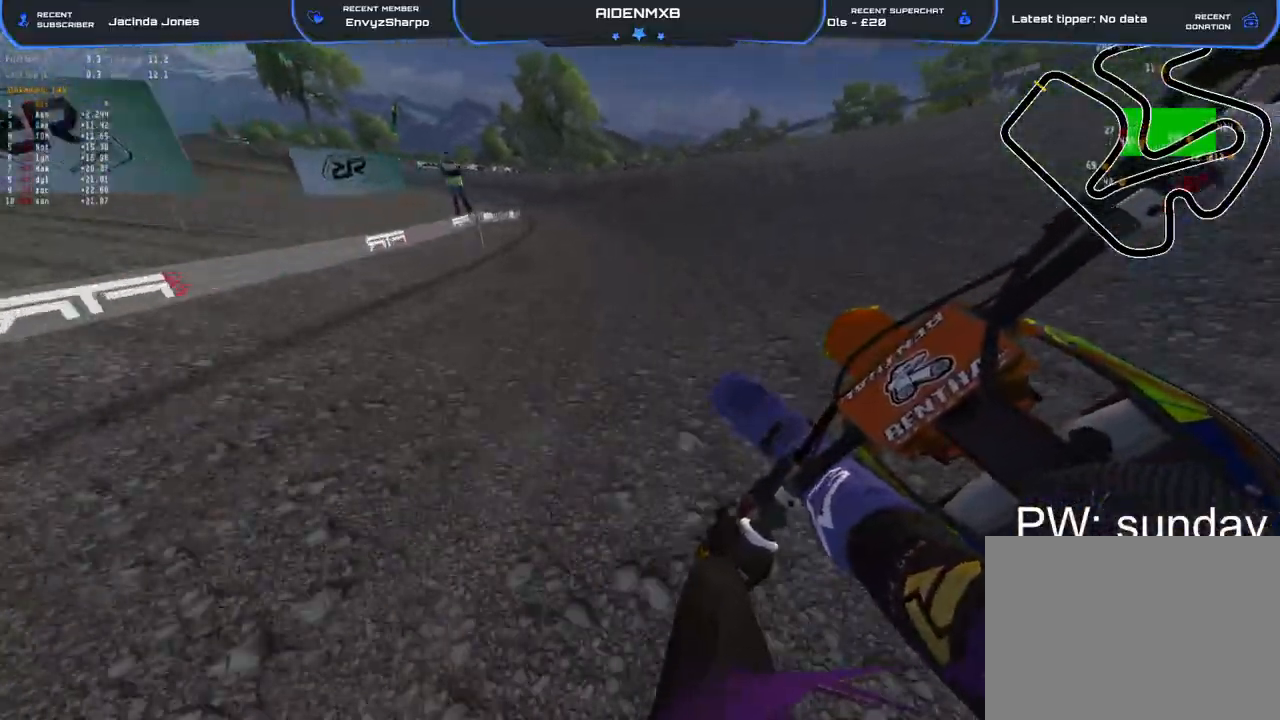
{"buttons": ["R1", "R2"], "left_stick": "left", "right_stick": "down", "events": [[433, "right_stick", "down"]]}
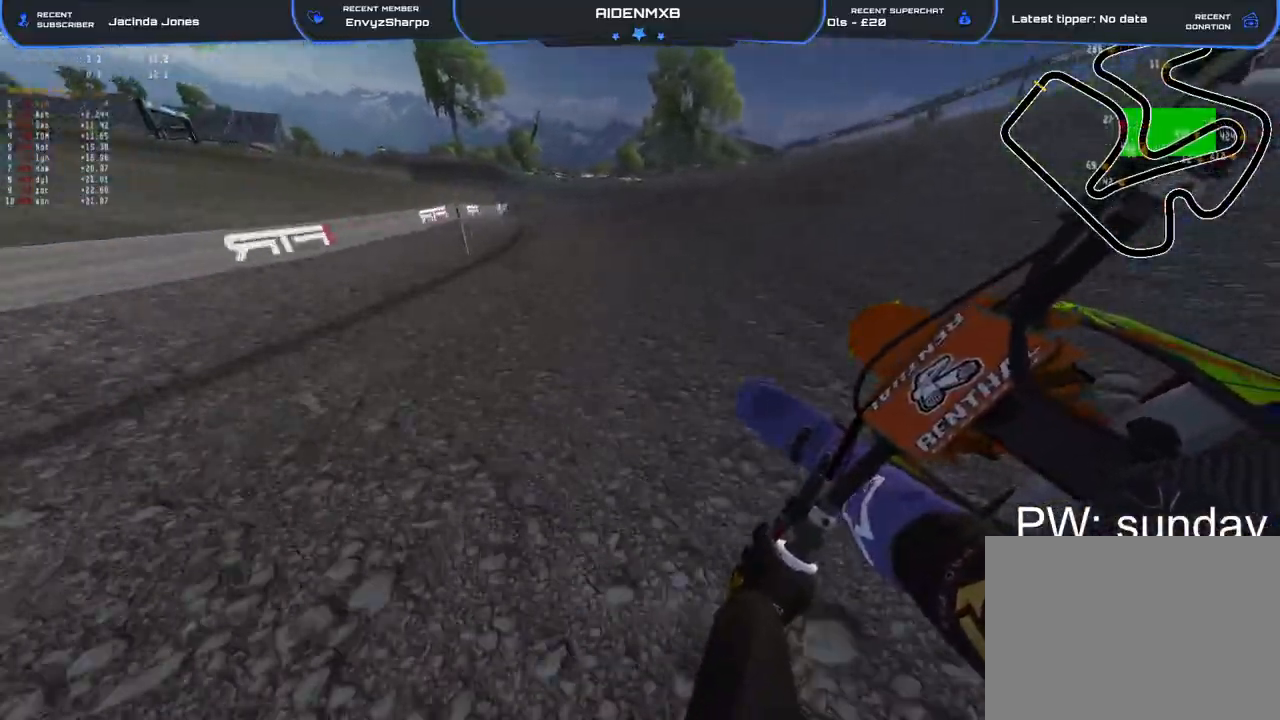
{"buttons": ["R1", "R2"], "left_stick": "left", "right_stick": "down", "events": []}
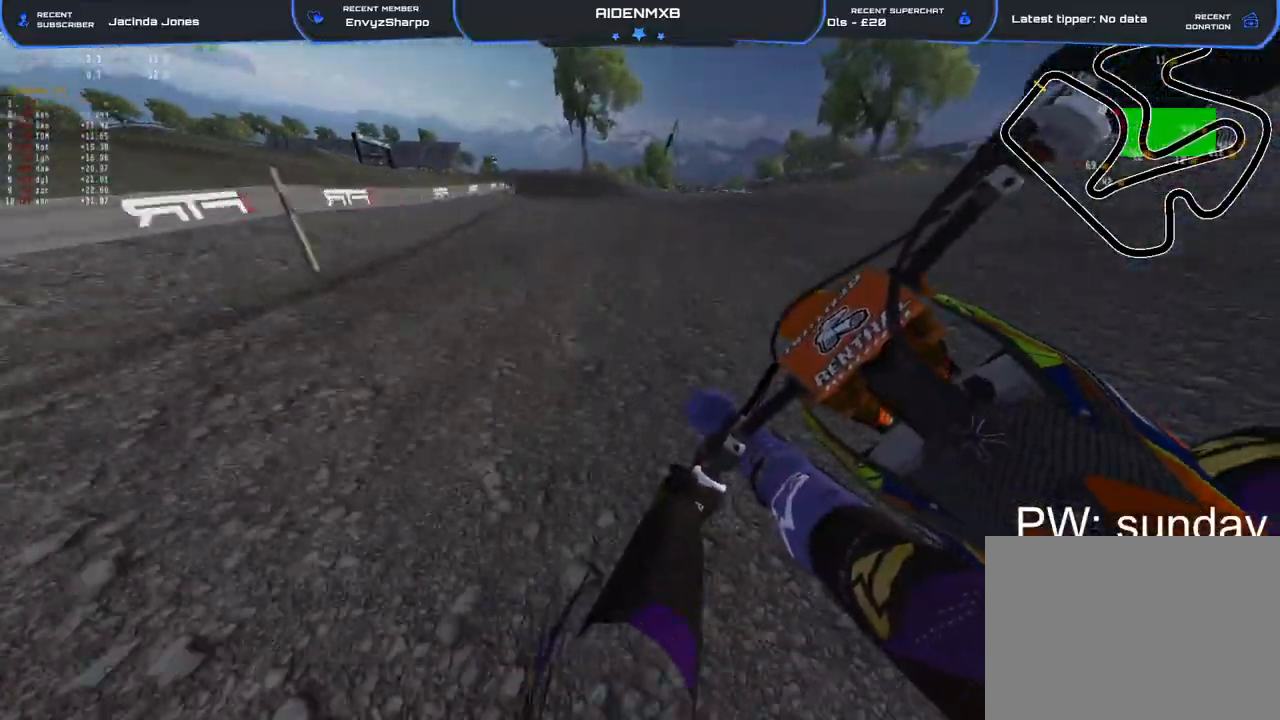
{"buttons": ["R2"], "left_stick": "up-left", "right_stick": "up", "events": [[183, "left_stick", "up-left"], [233, "R1", "up"], [333, "right_stick", "left"], [383, "right_stick", "up"]]}
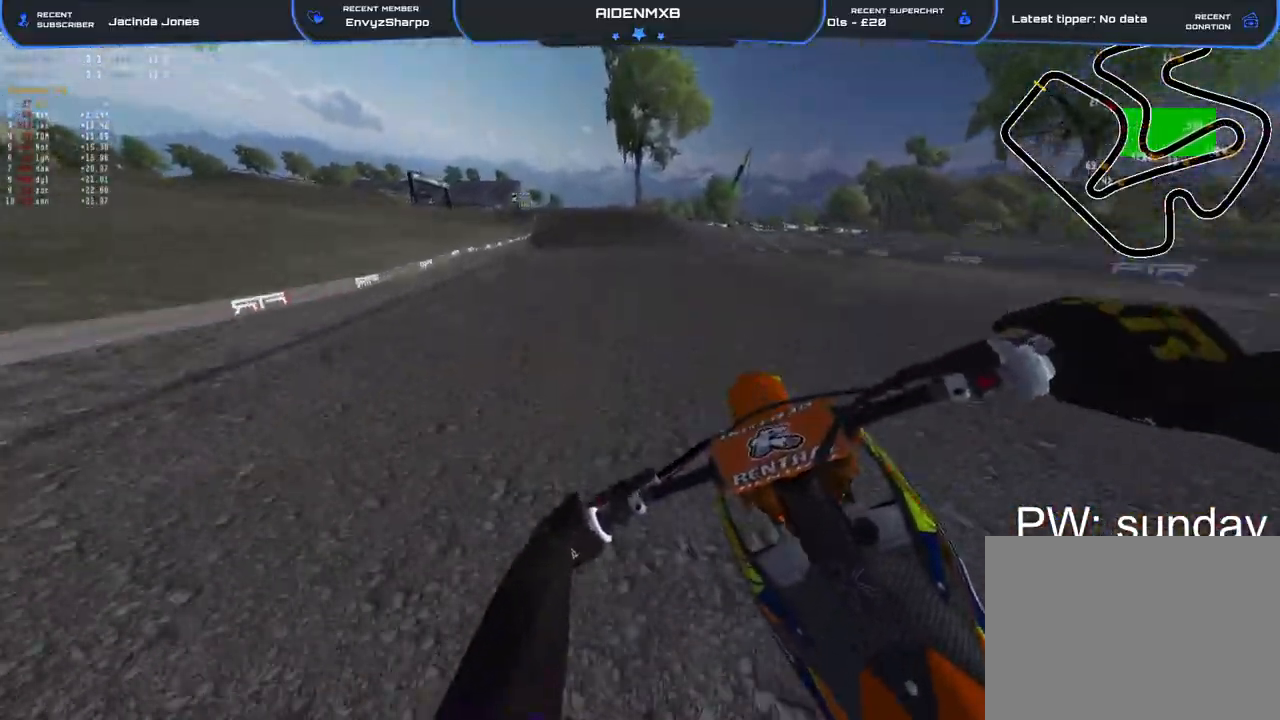
{"buttons": ["R2"], "left_stick": "center", "right_stick": "down", "events": [[50, "left_stick", "center"], [233, "right_stick", "center"], [483, "right_stick", "down"]]}
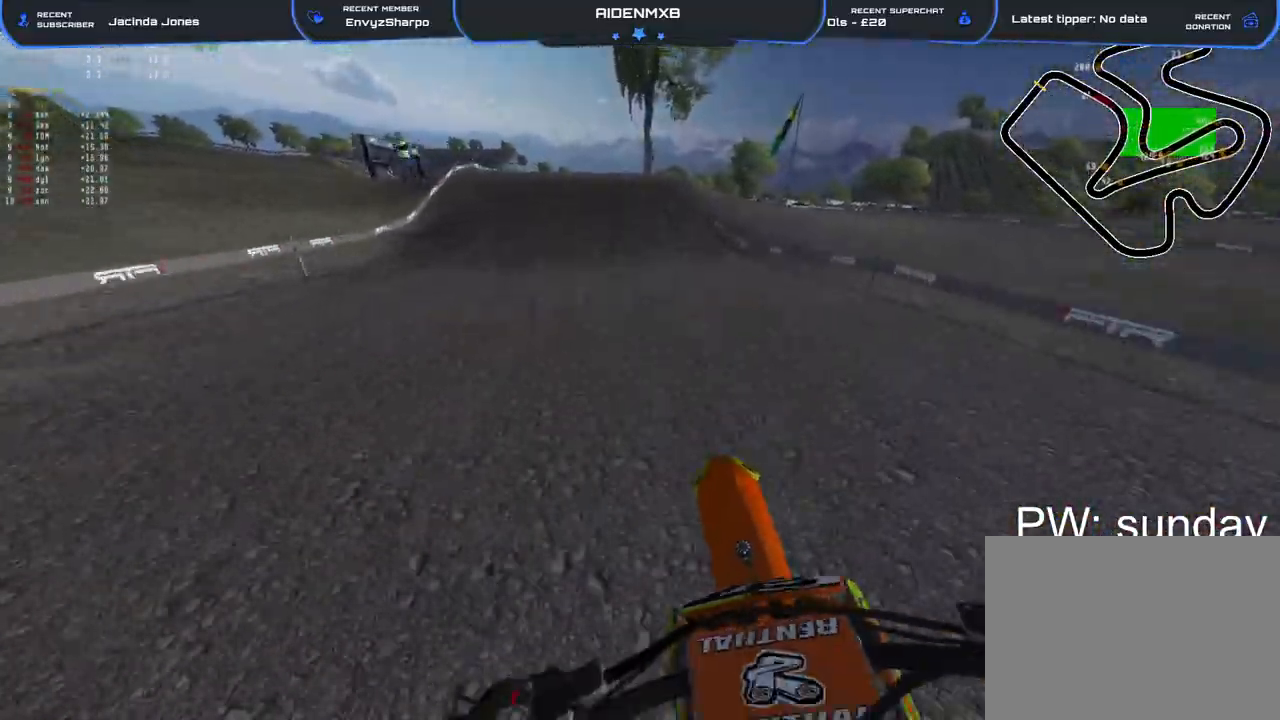
{"buttons": ["R2"], "left_stick": "left", "right_stick": "down-left", "events": [[267, "R2", "up"], [317, "right_stick", "down-left"], [383, "left_stick", "left"], [450, "R2", "down"]]}
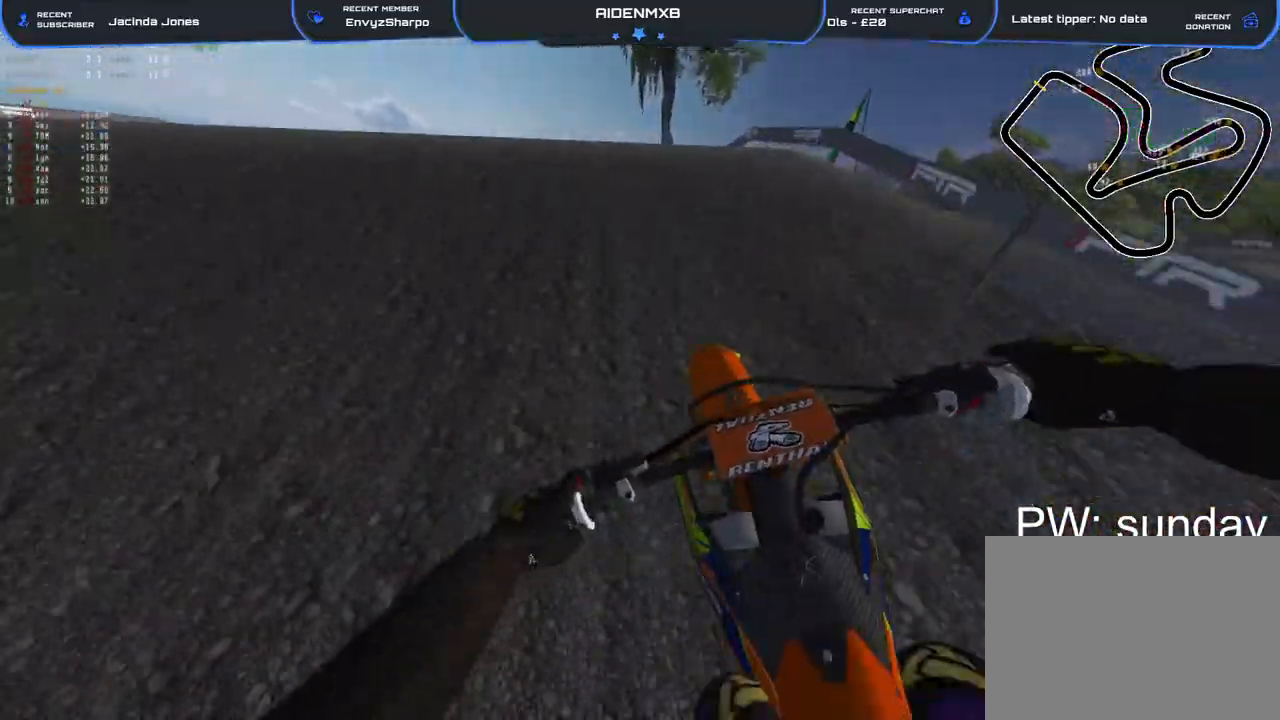
{"buttons": [], "left_stick": "right", "right_stick": "down-right", "events": [[33, "R2", "up"], [50, "R1", "down"], [50, "right_stick", "up"], [283, "R1", "up"], [300, "left_stick", "right"], [300, "right_stick", "center"], [350, "right_stick", "down"], [483, "right_stick", "down-right"]]}
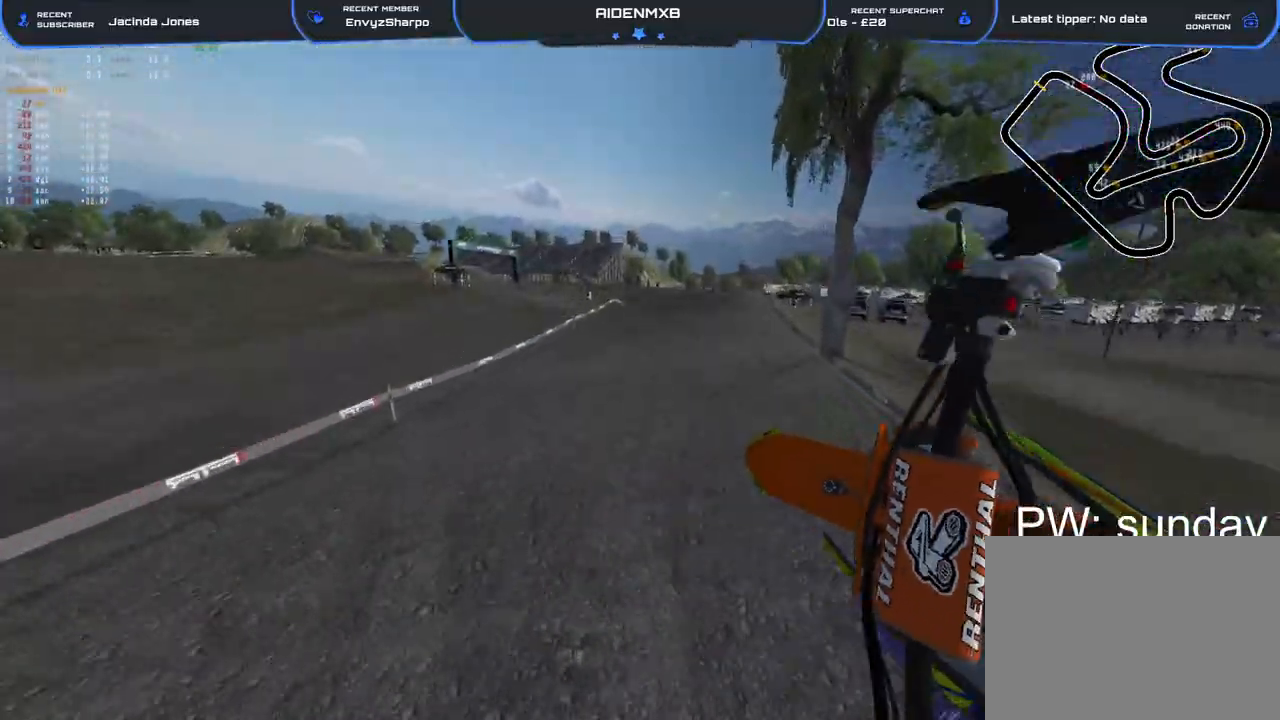
{"buttons": [], "left_stick": "left", "right_stick": "right"}
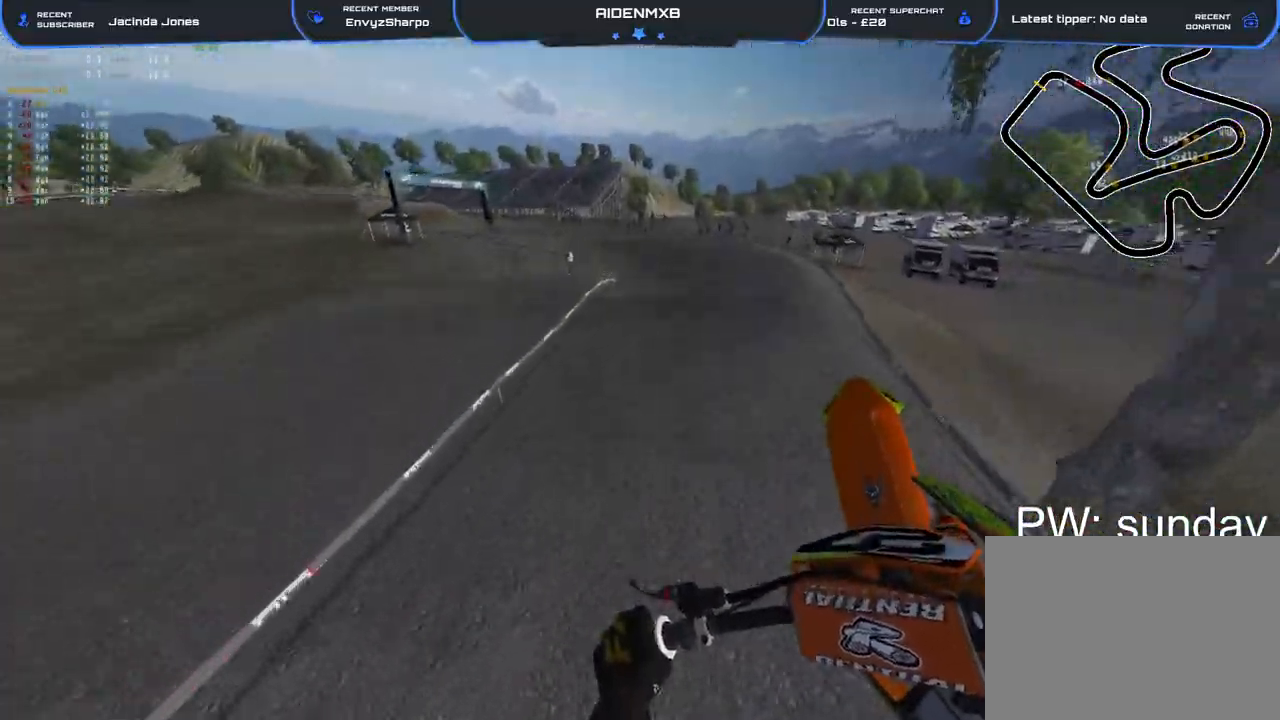
{"buttons": ["R2"], "left_stick": "center", "right_stick": "up", "events": [[283, "R2", "down"], [283, "right_stick", "up-right"], [333, "left_stick", "center"], [483, "right_stick", "up"]]}
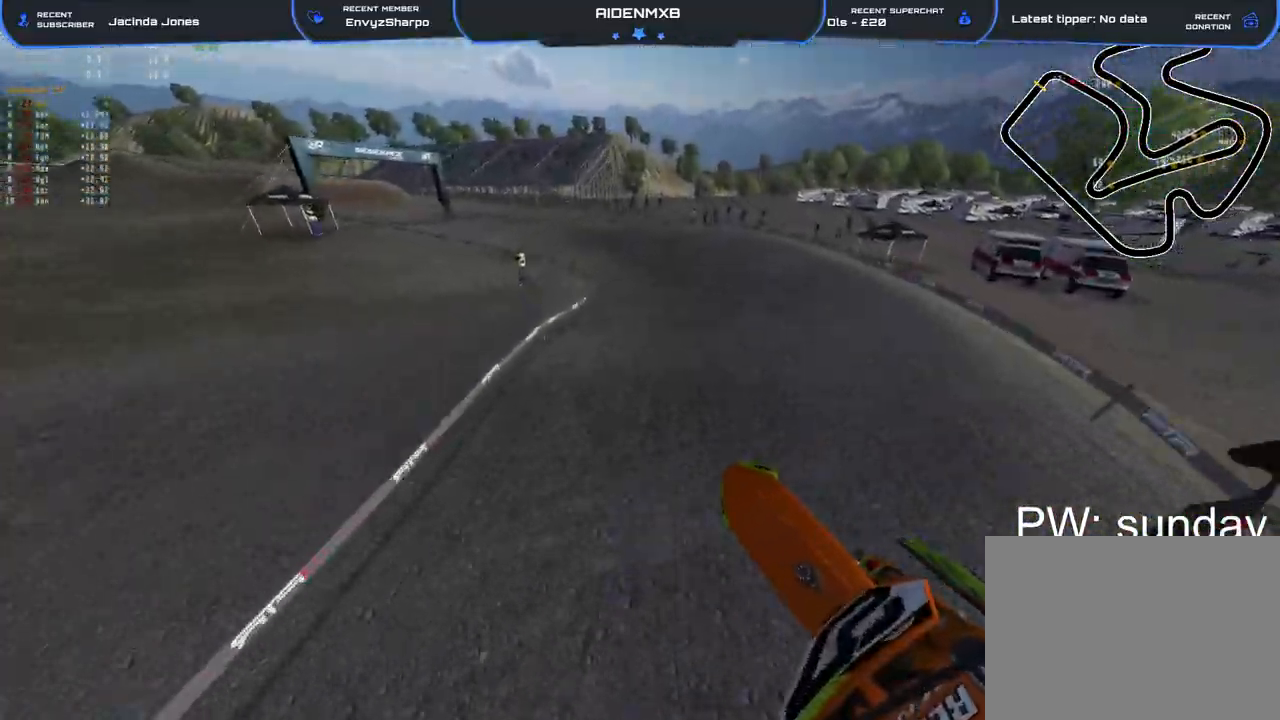
{"buttons": ["R1", "R2"], "left_stick": "left", "right_stick": "down-right", "events": [[183, "left_stick", "left"], [350, "right_stick", "center"], [400, "R1", "down"], [500, "right_stick", "down-right"]]}